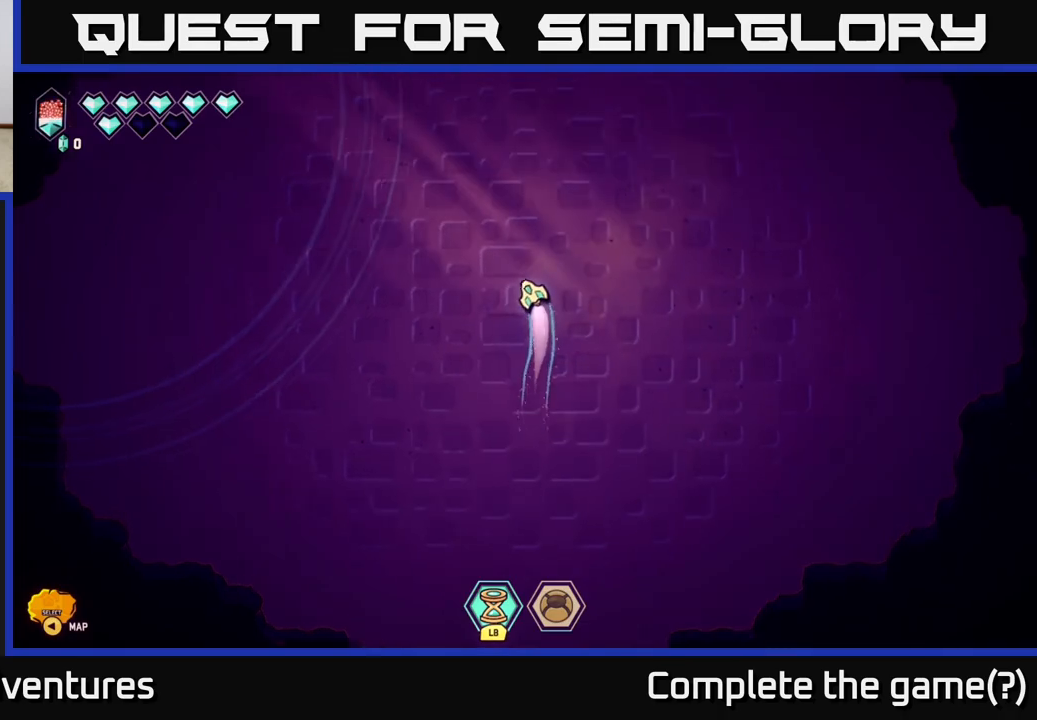
Gameplay with a controller (Xbox layout); each line is a JSON object with the inputs held at the frame after it. "events" lists button and stick changes between this image and that frame as [ms after this image, input, new state], when the widget could be followed in between.
{"buttons": ["L2"], "left_stick": "up", "right_stick": "center", "events": [[17, "left_stick", "up"]]}
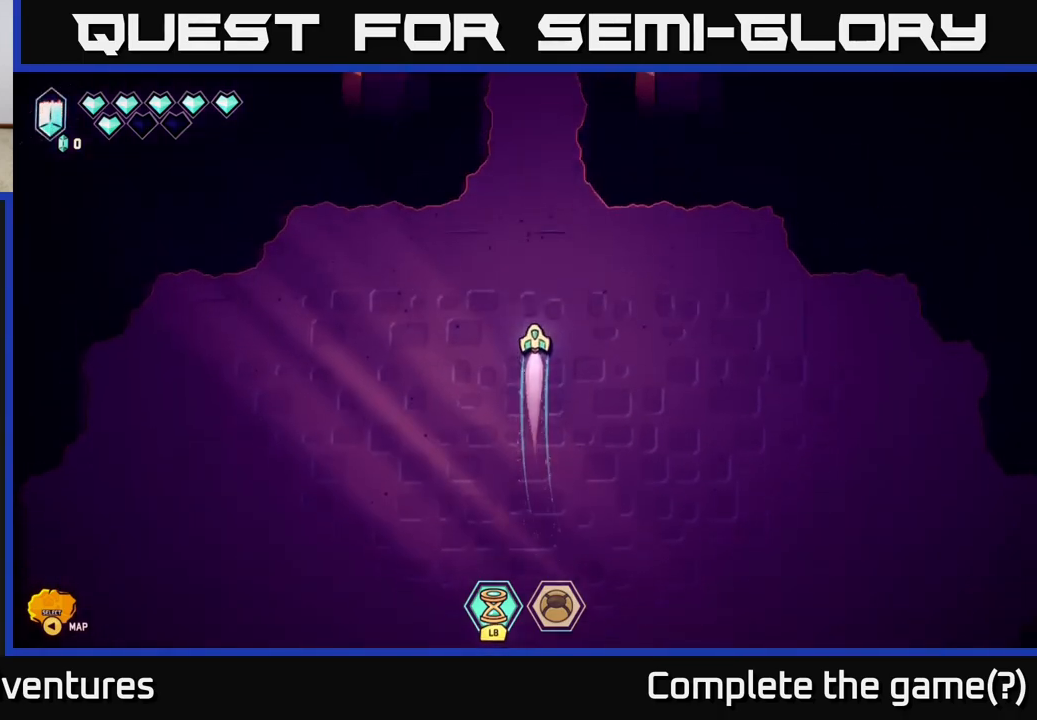
{"buttons": ["L2"], "left_stick": "up", "right_stick": "center", "events": []}
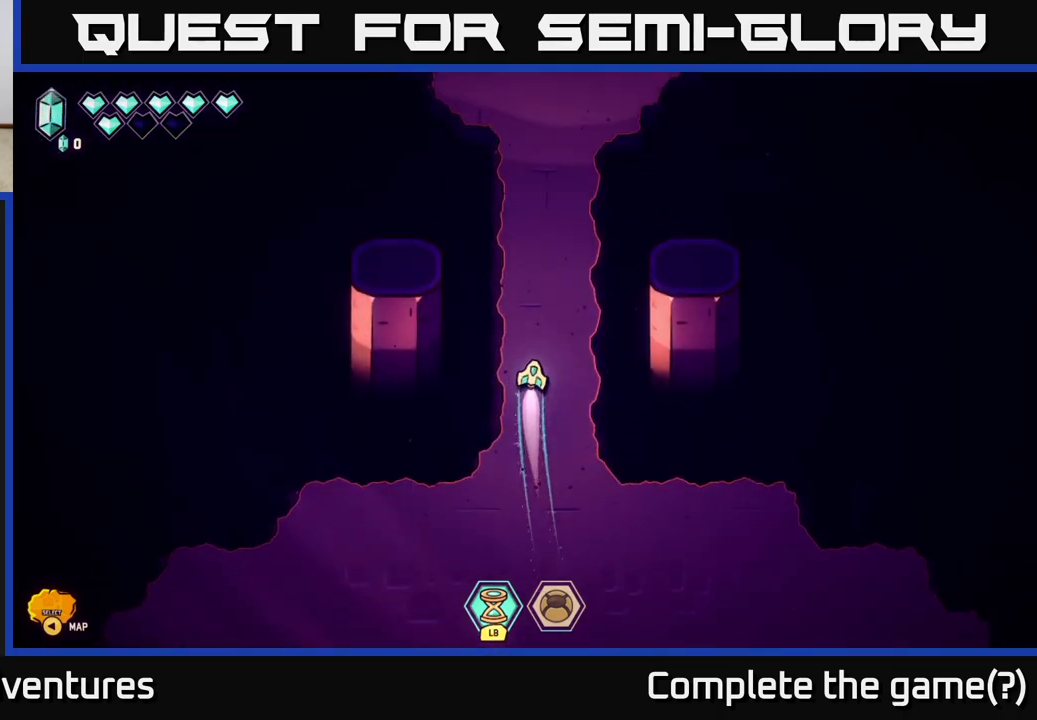
{"buttons": ["L2"], "left_stick": "up", "right_stick": "center", "events": []}
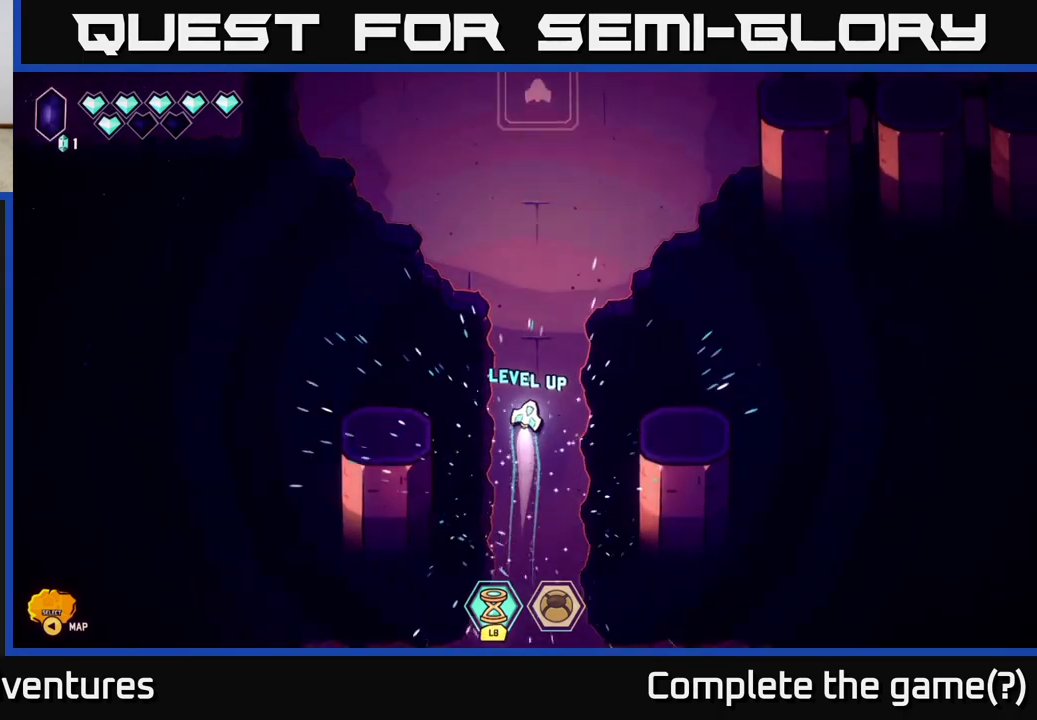
{"buttons": ["L2"], "left_stick": "up-right", "right_stick": "center", "events": [[367, "left_stick", "up-right"]]}
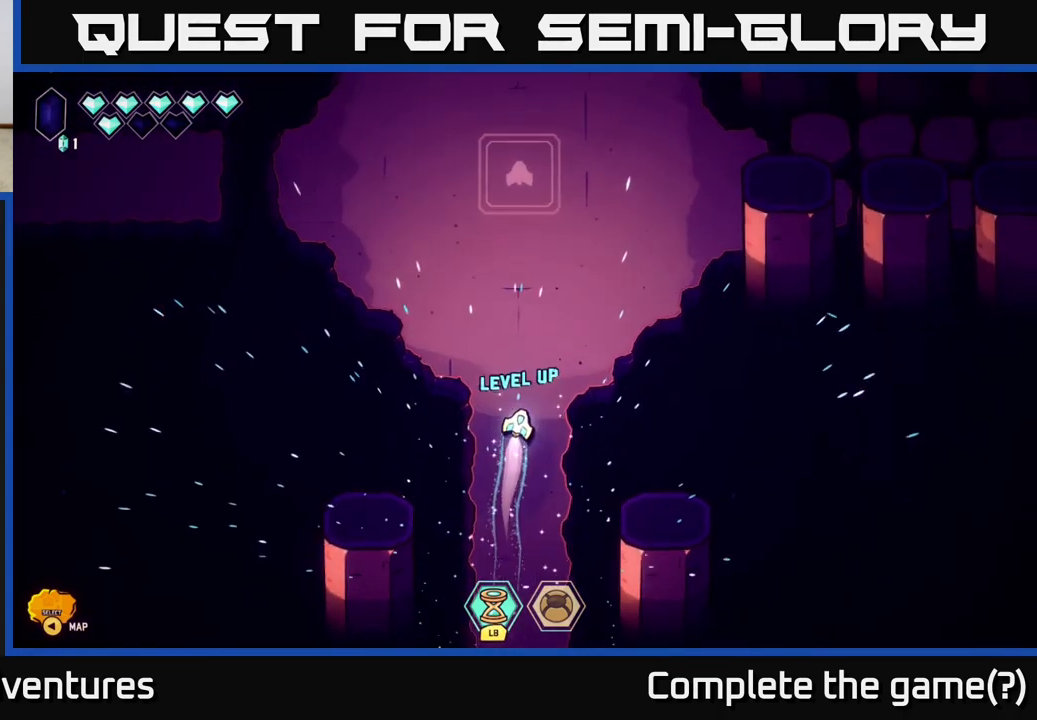
{"buttons": ["L2"], "left_stick": "up-right", "right_stick": "center", "events": []}
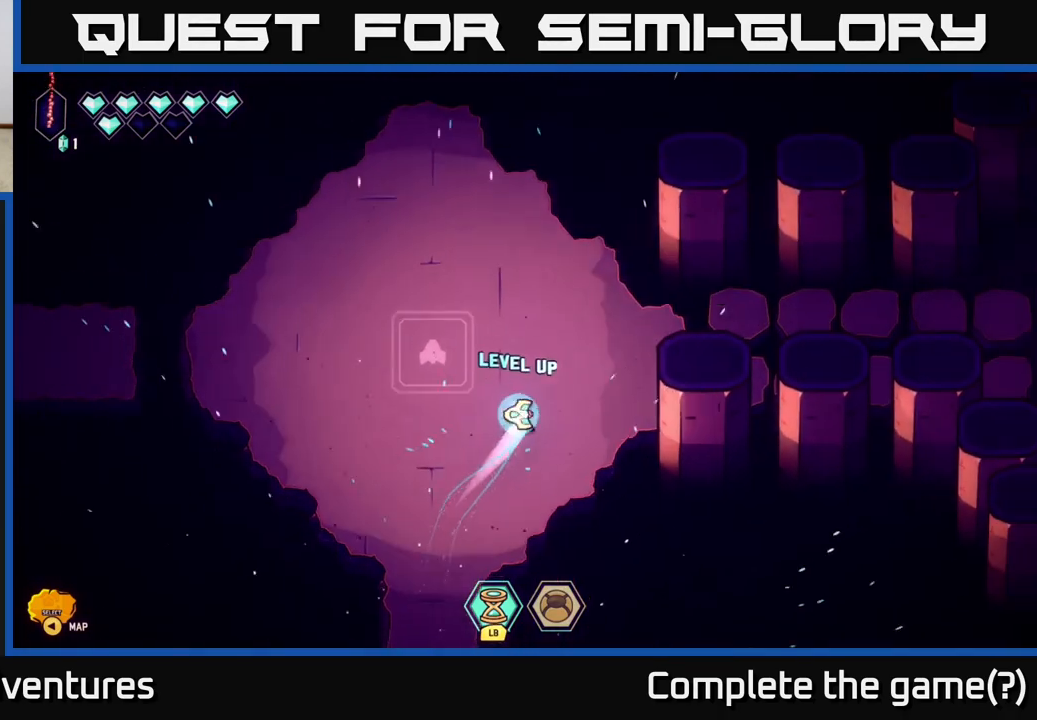
{"buttons": [], "left_stick": "right", "right_stick": "center", "events": [[67, "left_stick", "right"], [83, "L2", "up"]]}
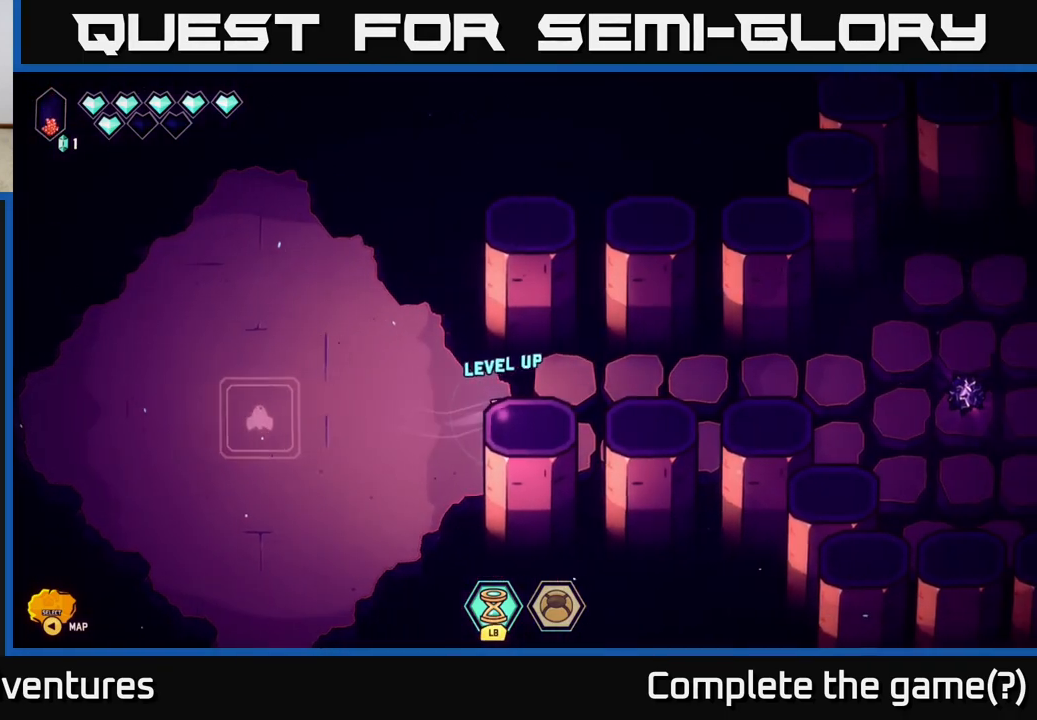
{"buttons": ["L2"], "left_stick": "right", "right_stick": "center", "events": [[67, "L2", "down"]]}
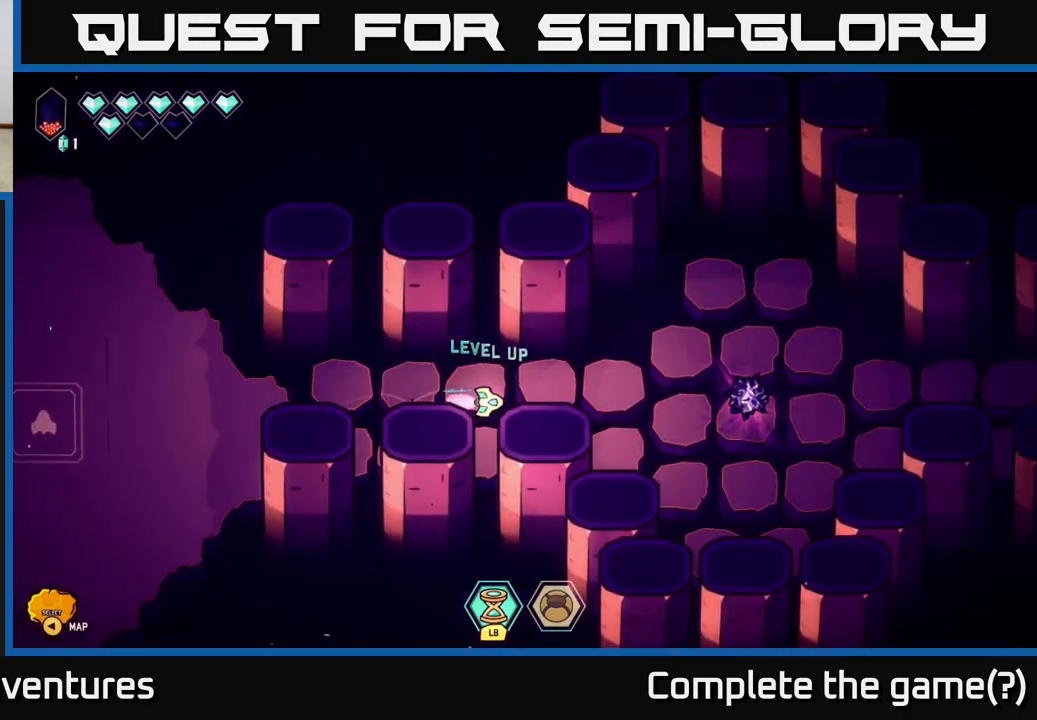
{"buttons": [], "left_stick": "right", "right_stick": "center", "events": [[33, "L2", "up"]]}
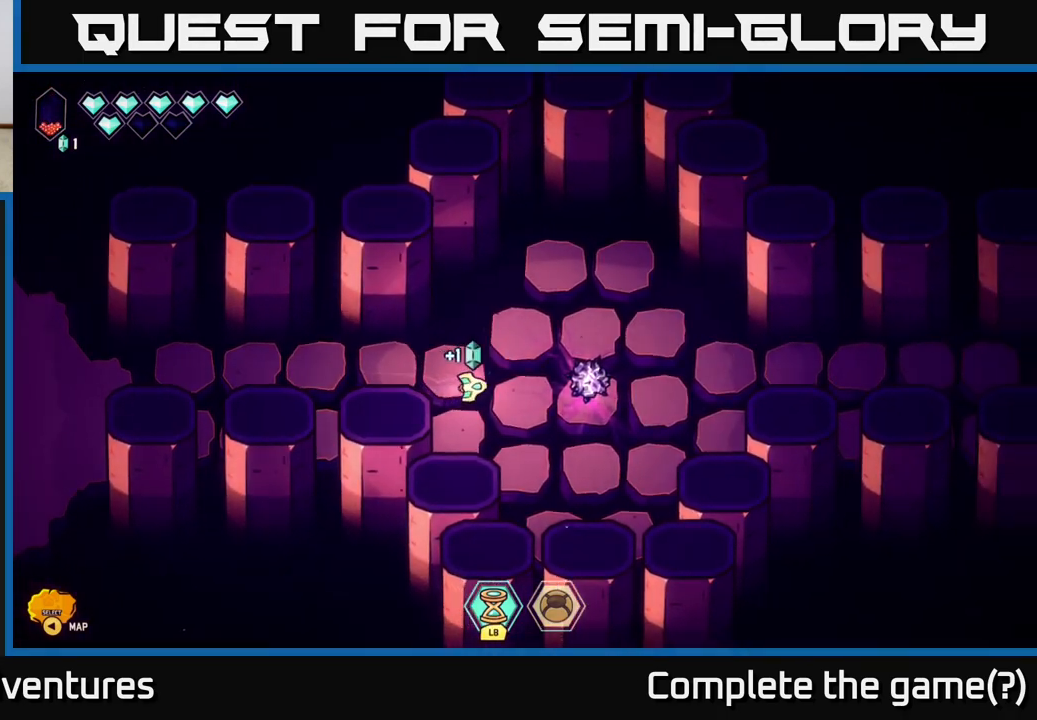
{"buttons": [], "left_stick": "right", "right_stick": "center", "events": [[433, "A", "down"], [483, "A", "up"]]}
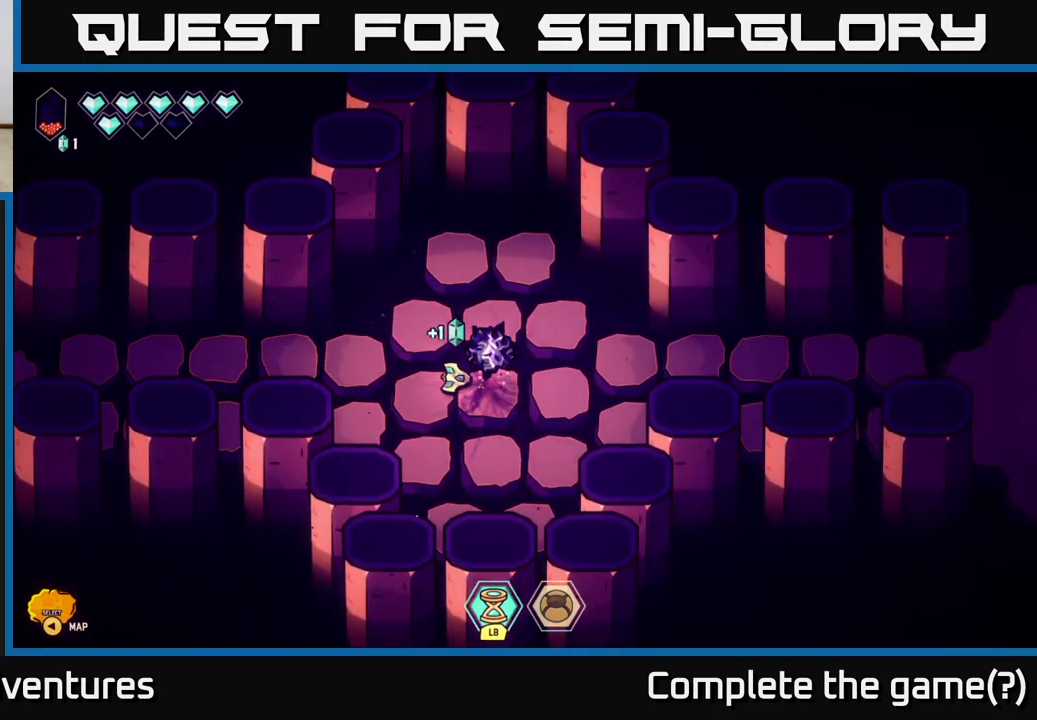
{"buttons": [], "left_stick": "center", "right_stick": "center", "events": [[50, "left_stick", "center"], [100, "A", "down"], [183, "A", "up"], [283, "A", "down"], [400, "A", "up"]]}
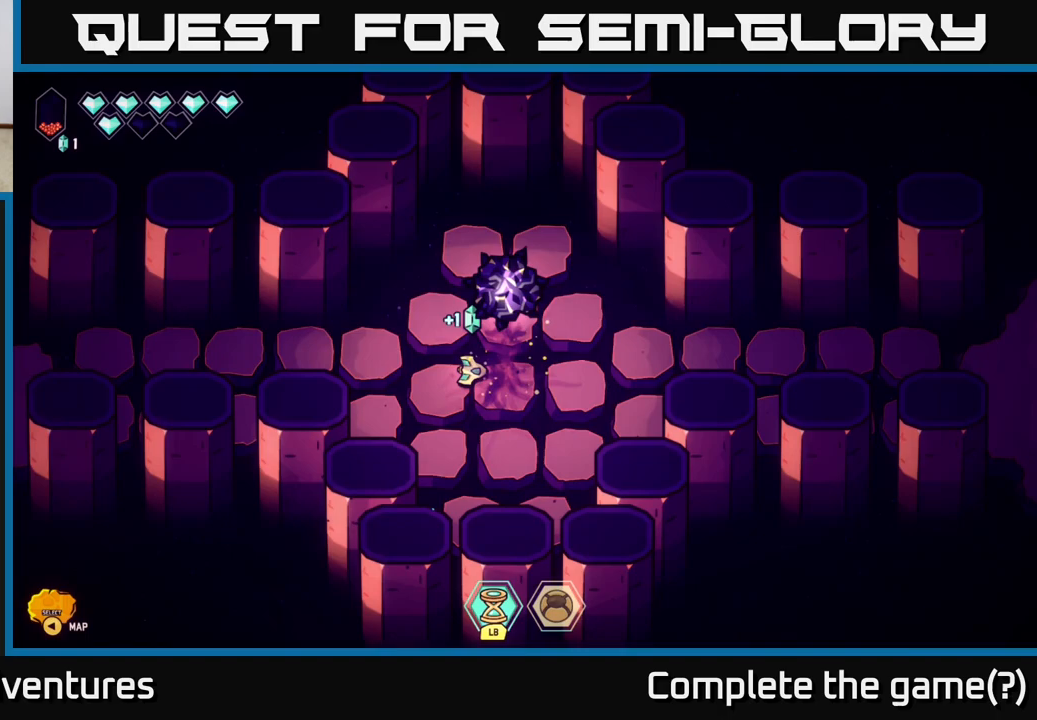
{"buttons": [], "left_stick": "center", "right_stick": "center", "events": []}
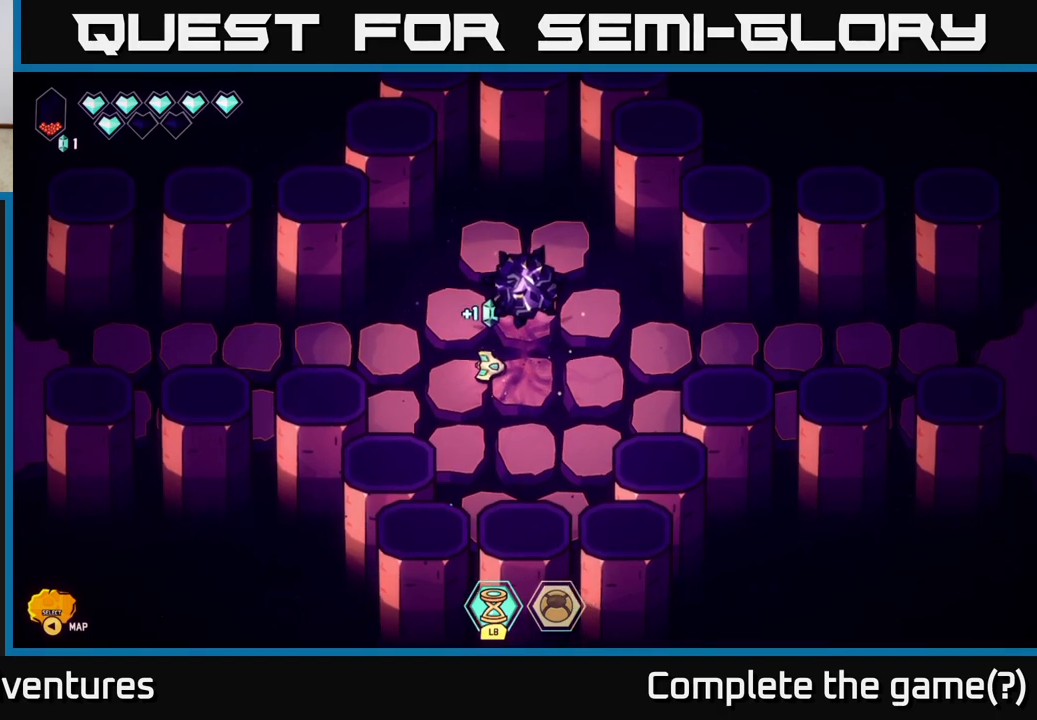
{"buttons": [], "left_stick": "center", "right_stick": "center", "events": []}
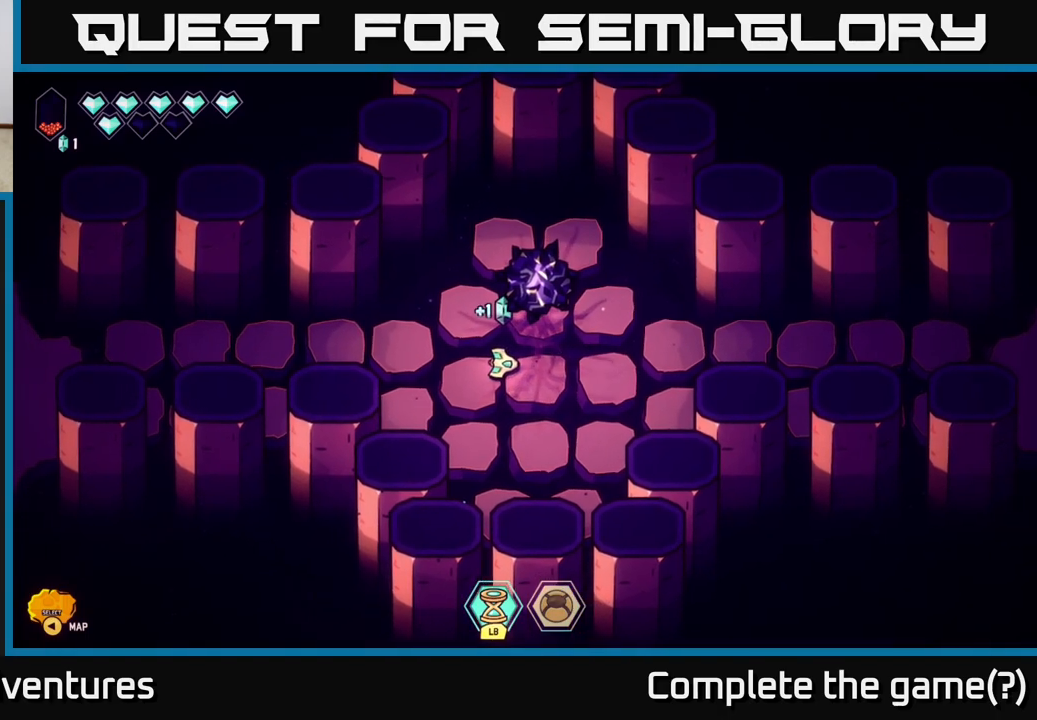
{"buttons": [], "left_stick": "center", "right_stick": "center", "events": [[167, "left_stick", "right"], [450, "left_stick", "center"]]}
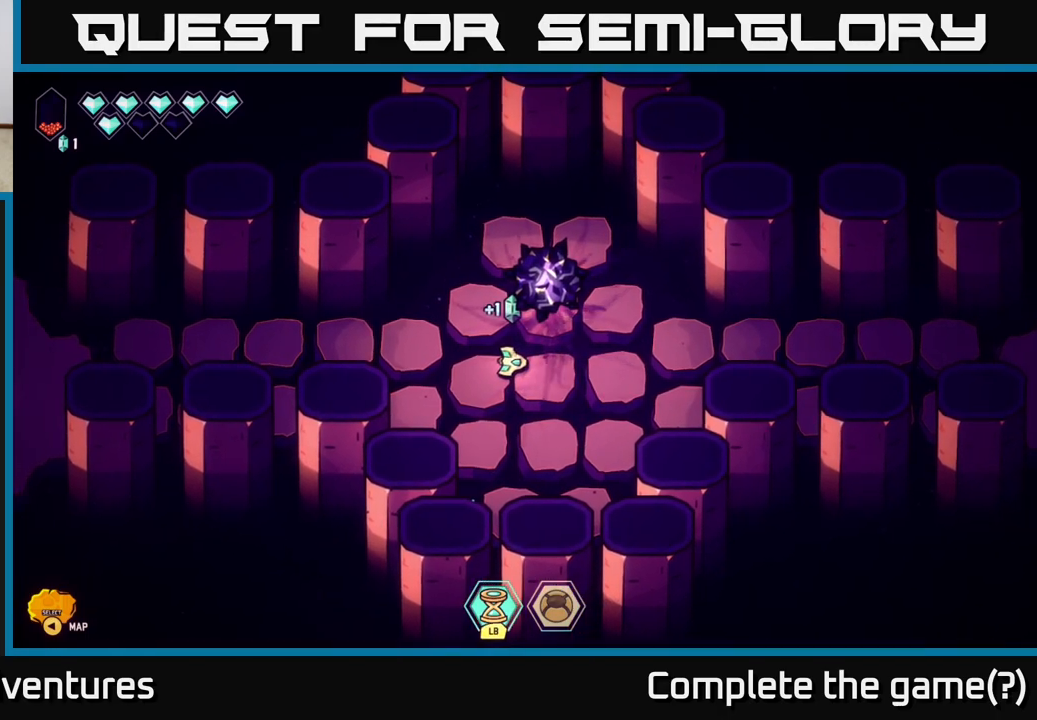
{"buttons": [], "left_stick": "center", "right_stick": "center", "events": [[233, "left_stick", "right"], [483, "left_stick", "center"]]}
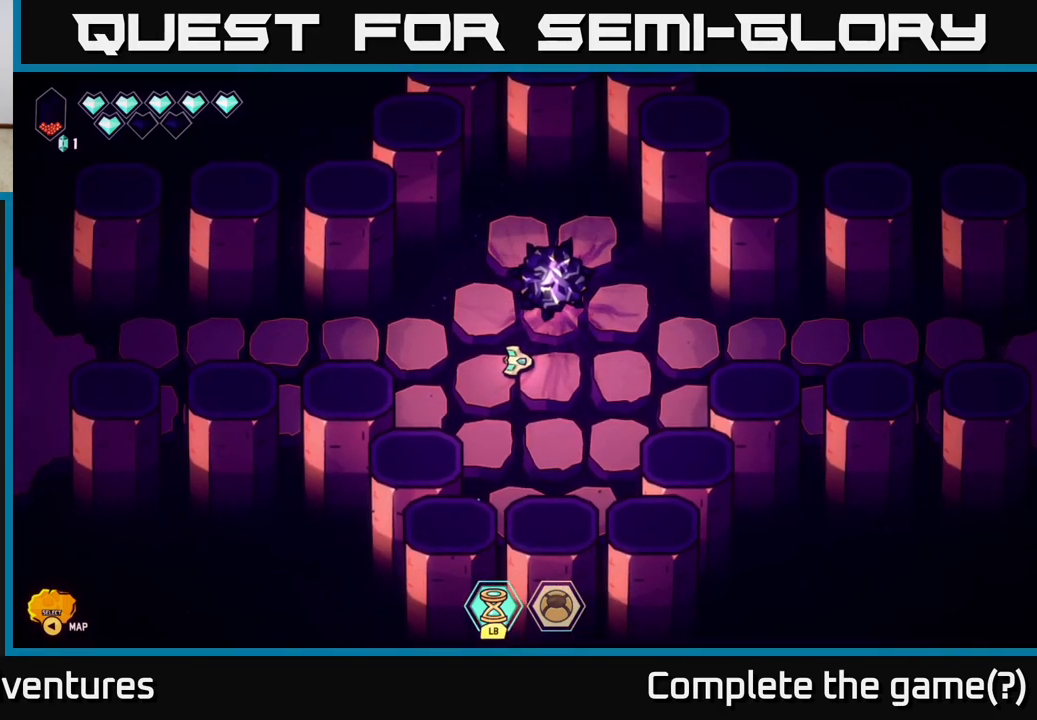
{"buttons": [], "left_stick": "right", "right_stick": "center", "events": [[367, "left_stick", "right"]]}
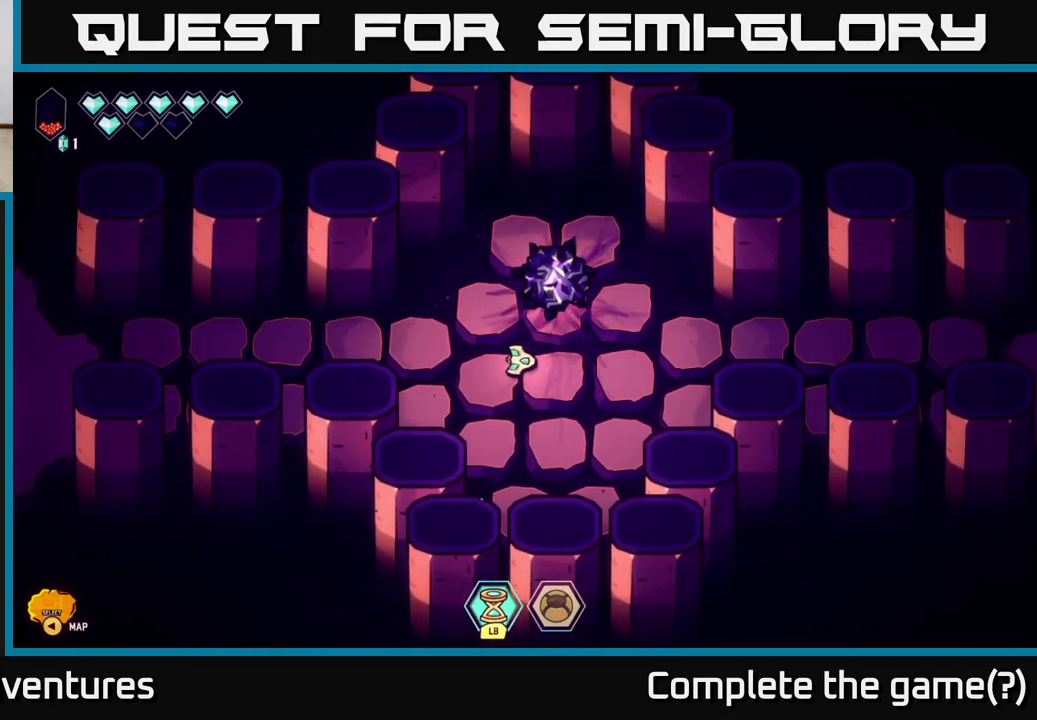
{"buttons": [], "left_stick": "right", "right_stick": "center", "events": []}
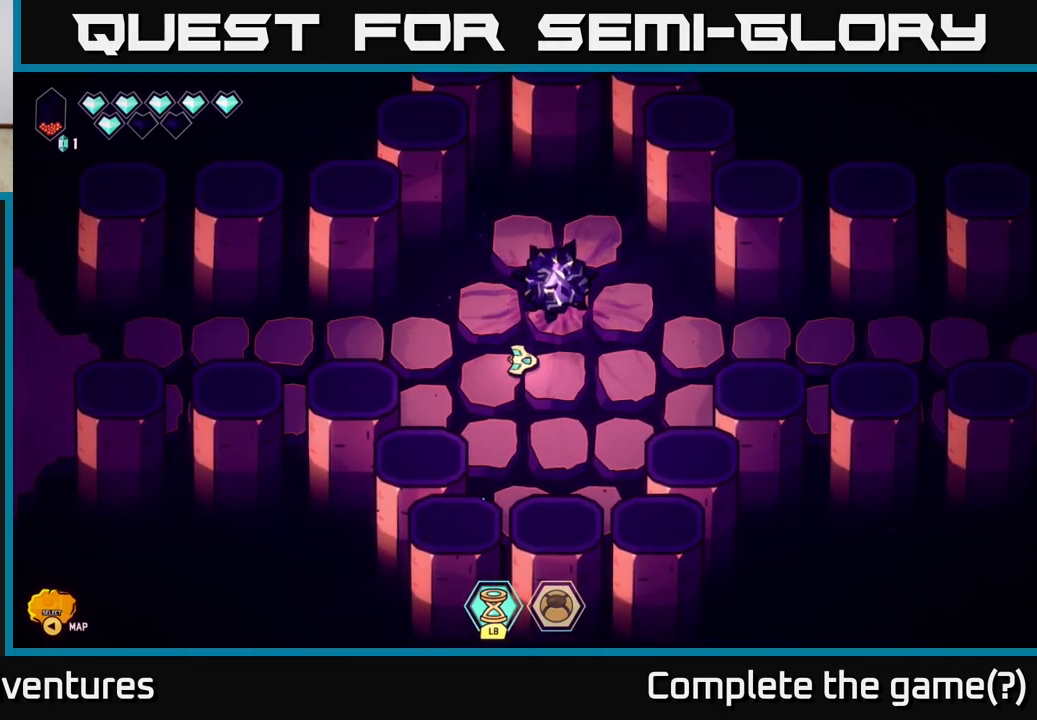
{"buttons": [], "left_stick": "right", "right_stick": "center", "events": []}
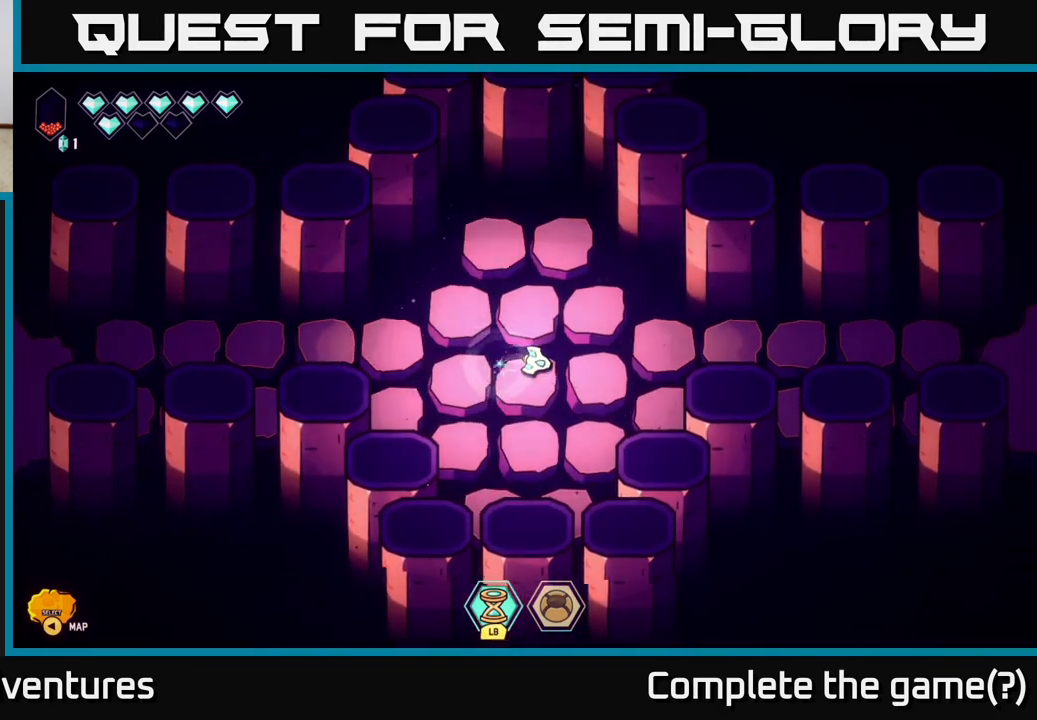
{"buttons": [], "left_stick": "right", "right_stick": "center", "events": [[117, "left_stick", "center"], [250, "left_stick", "right"]]}
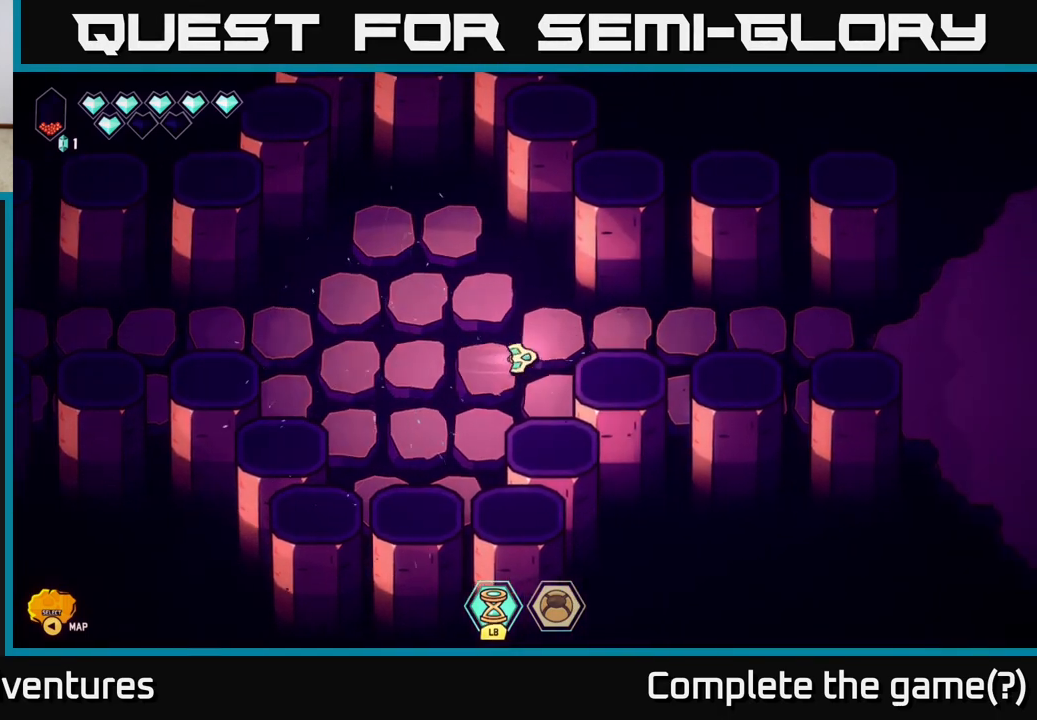
{"buttons": [], "left_stick": "right", "right_stick": "center", "events": [[67, "L2", "down"], [350, "L2", "up"]]}
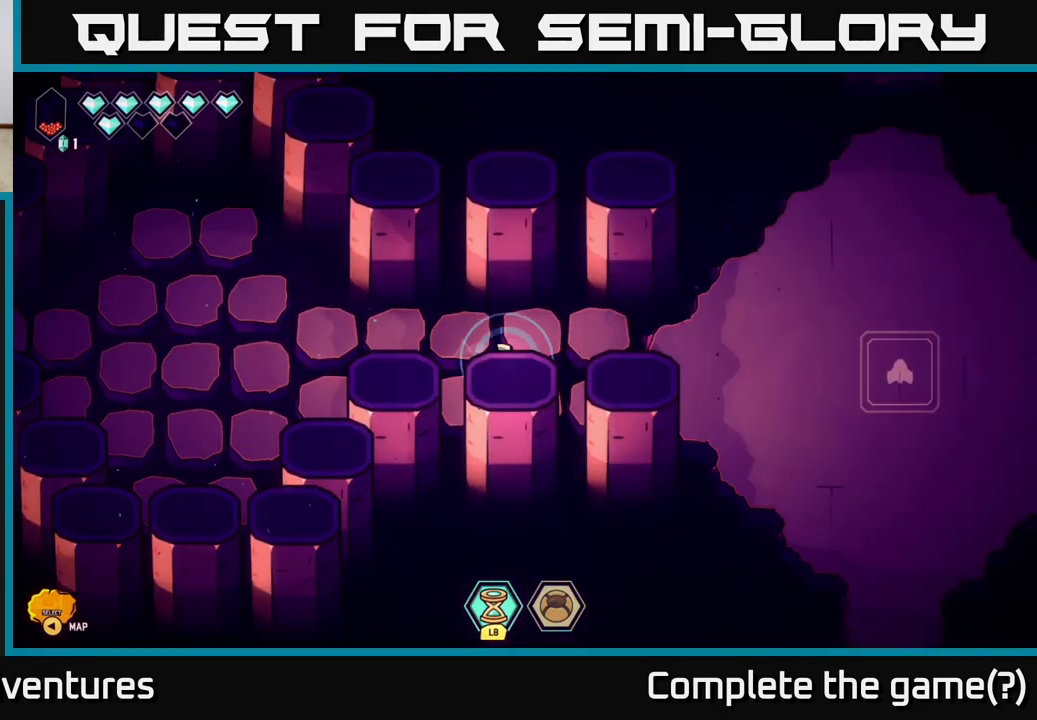
{"buttons": [], "left_stick": "right", "right_stick": "center", "events": []}
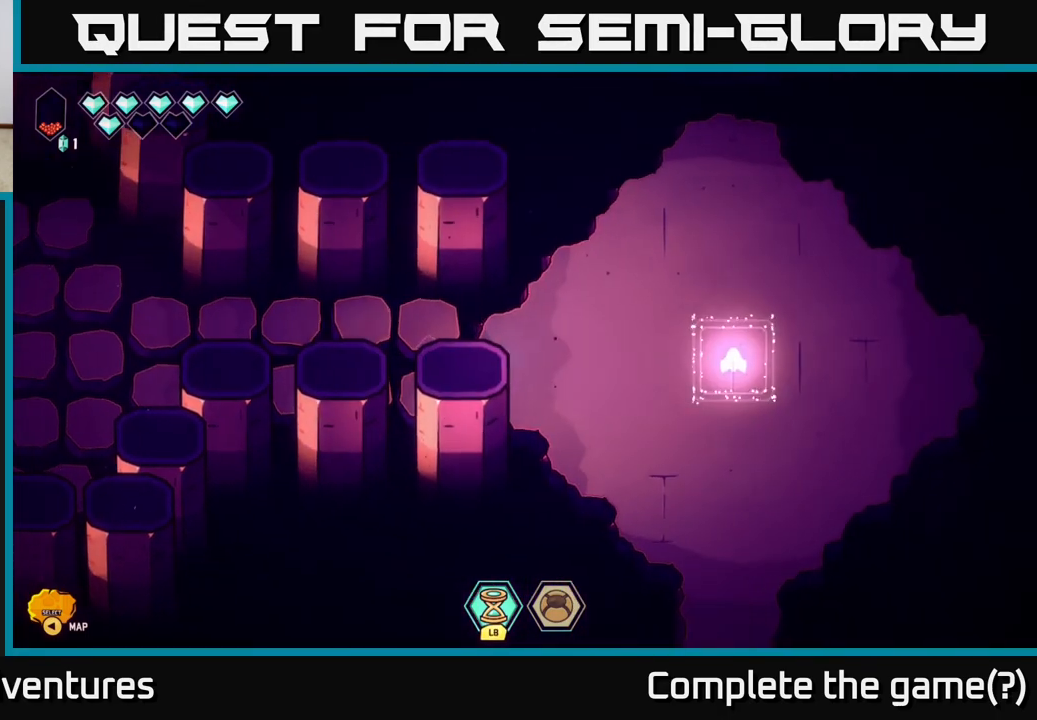
{"buttons": ["SELECT"], "left_stick": "center", "right_stick": "center", "events": [[17, "left_stick", "center"], [383, "SELECT", "down"]]}
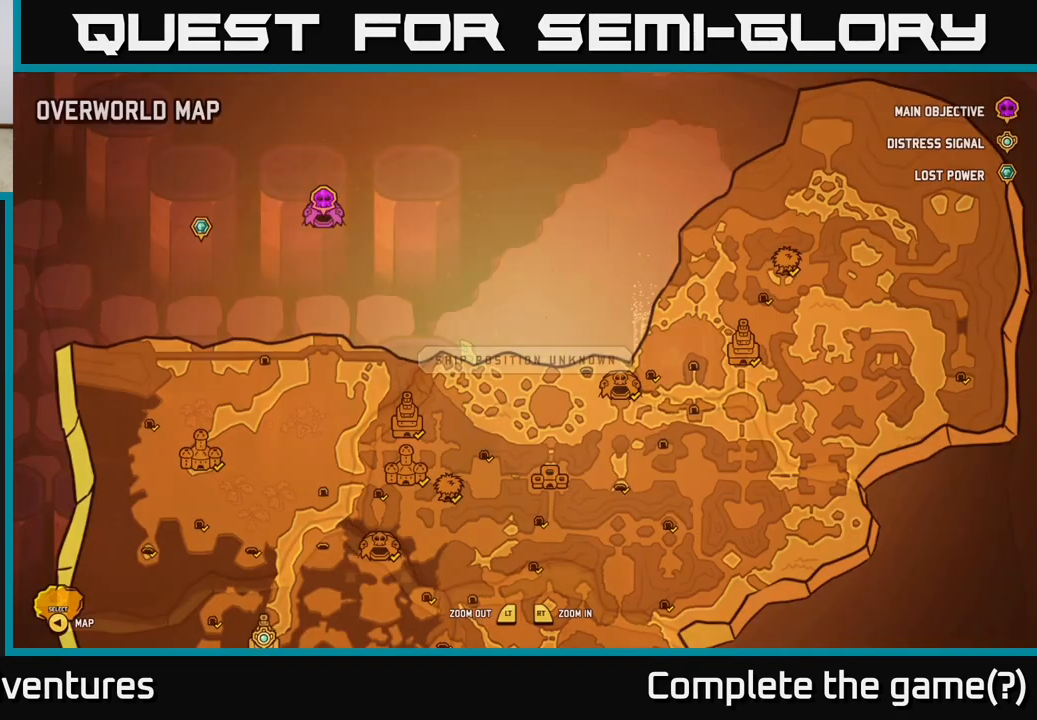
{"buttons": [], "left_stick": "center", "right_stick": "center", "events": [[17, "SELECT", "up"]]}
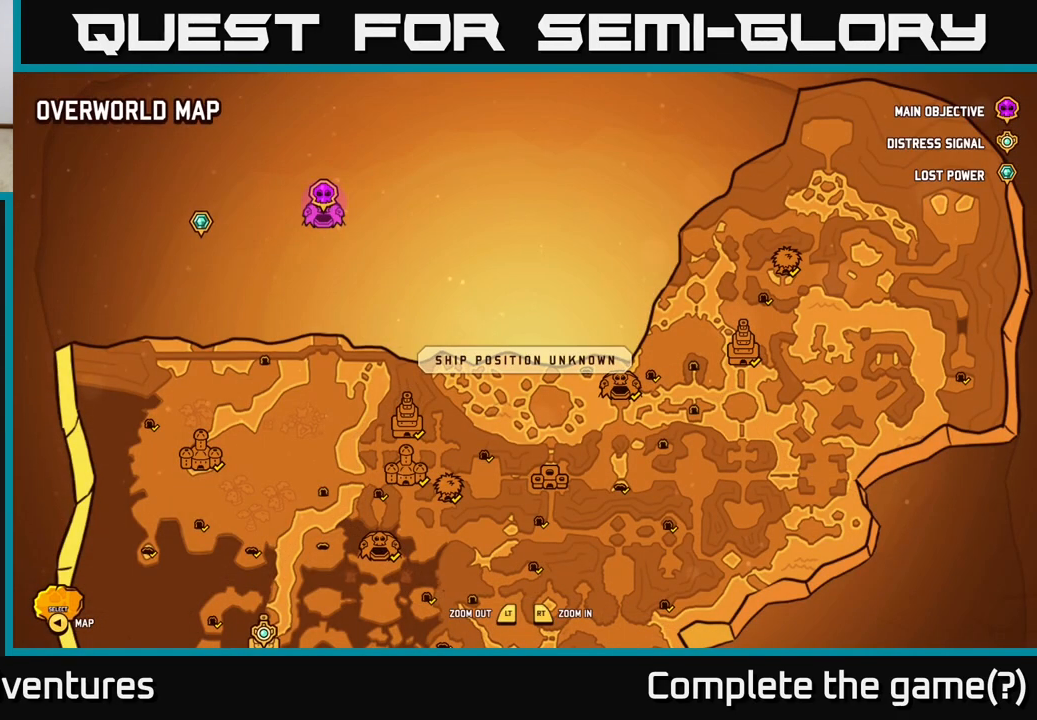
{"buttons": [], "left_stick": "center", "right_stick": "center", "events": [[167, "left_stick", "up"], [250, "left_stick", "center"]]}
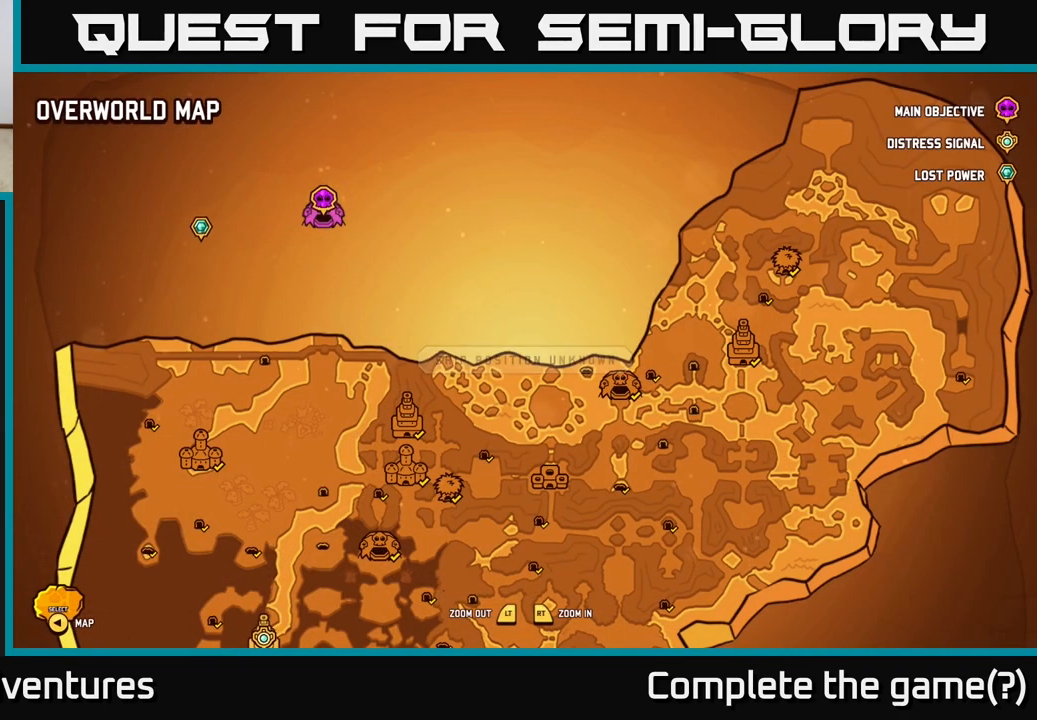
{"buttons": [], "left_stick": "center", "right_stick": "center", "events": [[333, "SELECT", "down"], [400, "SELECT", "up"]]}
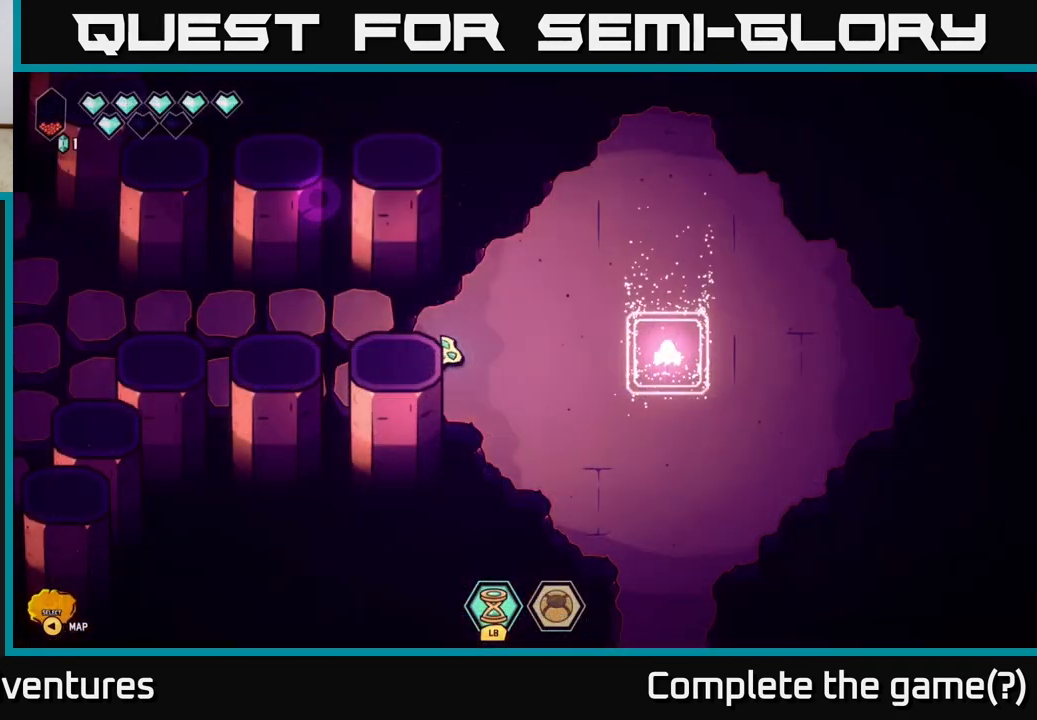
{"buttons": [], "left_stick": "center", "right_stick": "center", "events": [[17, "Y", "down"], [83, "Y", "up"]]}
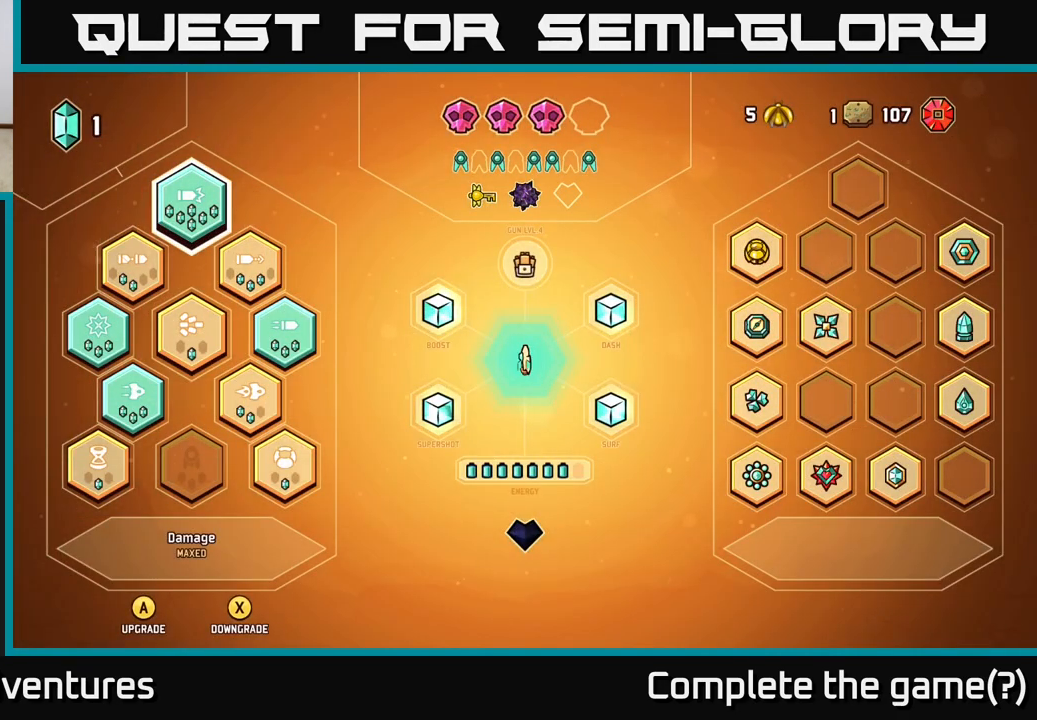
{"buttons": [], "left_stick": "center", "right_stick": "center", "events": []}
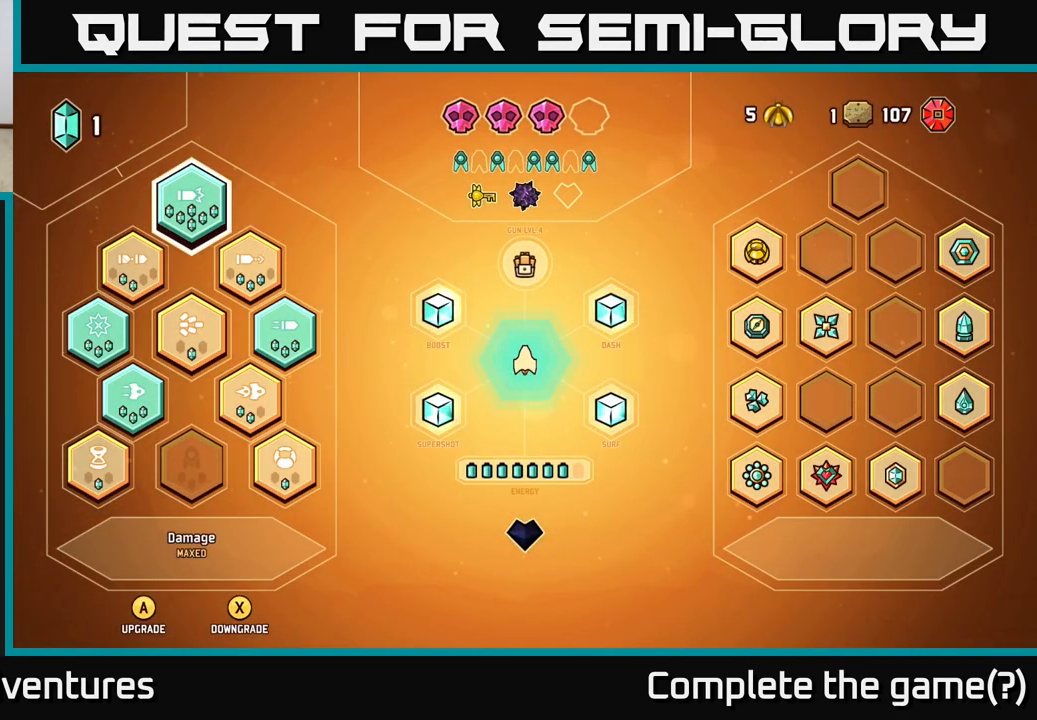
{"buttons": [], "left_stick": "center", "right_stick": "center", "events": []}
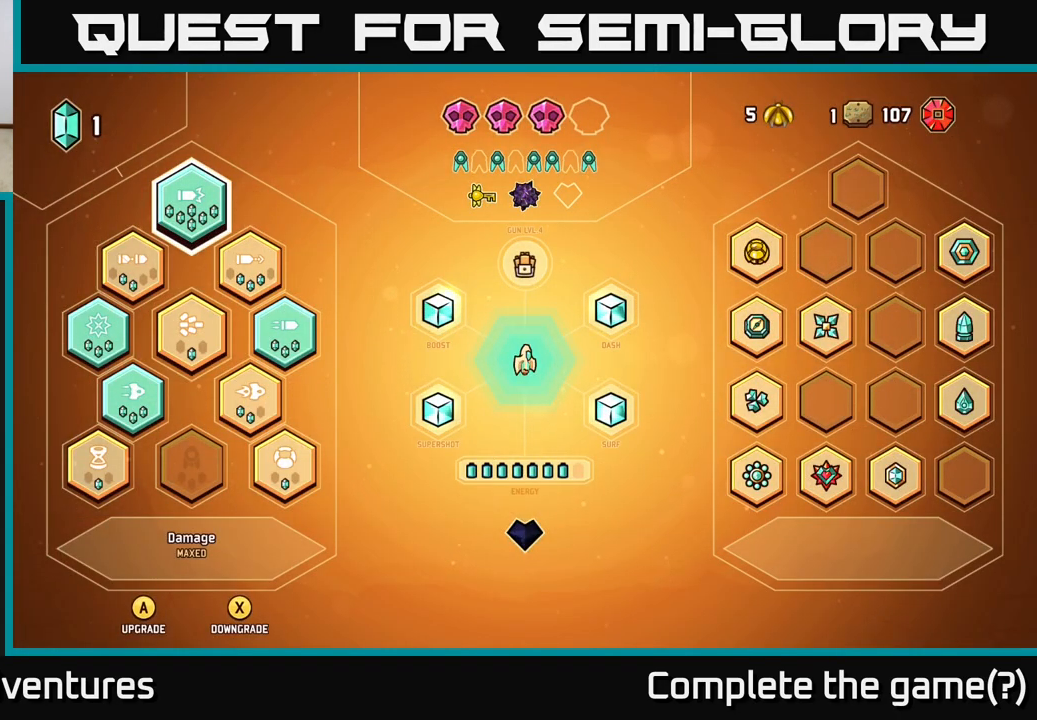
{"buttons": [], "left_stick": "center", "right_stick": "center", "events": []}
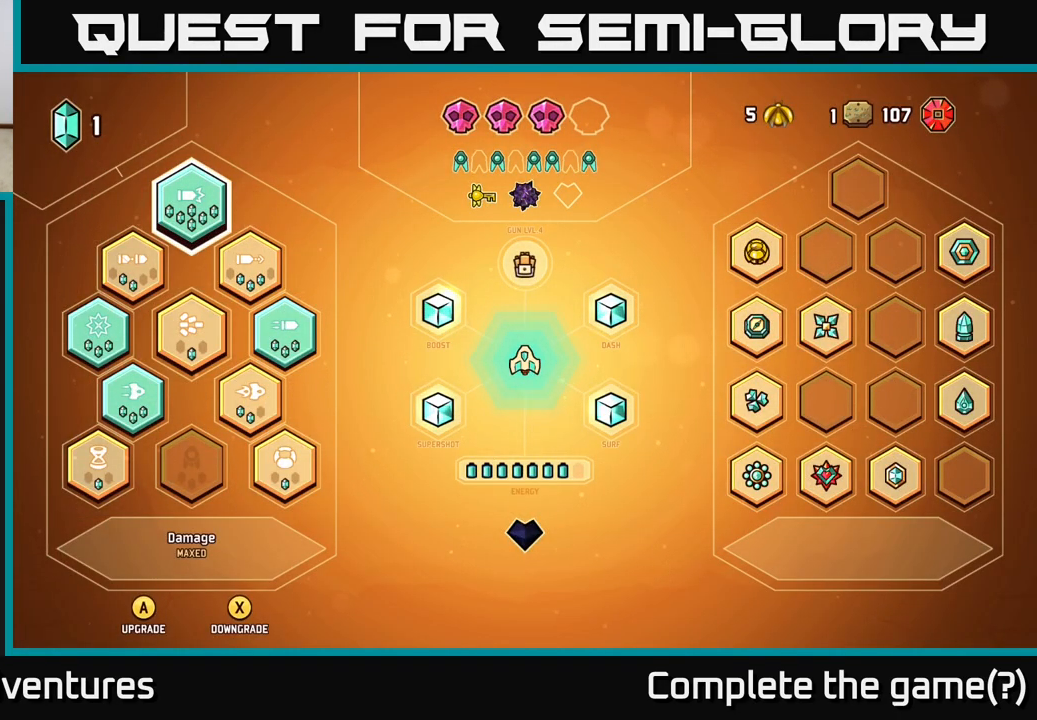
{"buttons": [], "left_stick": "center", "right_stick": "center", "events": []}
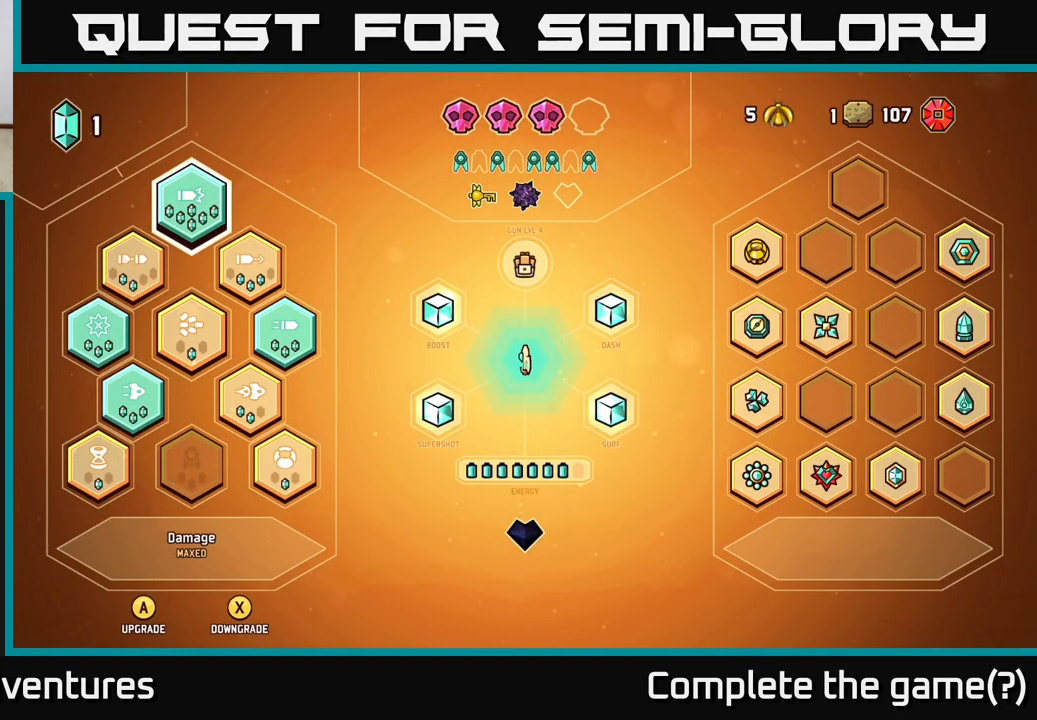
{"buttons": [], "left_stick": "center", "right_stick": "center", "events": [[433, "Y", "down"], [483, "Y", "up"]]}